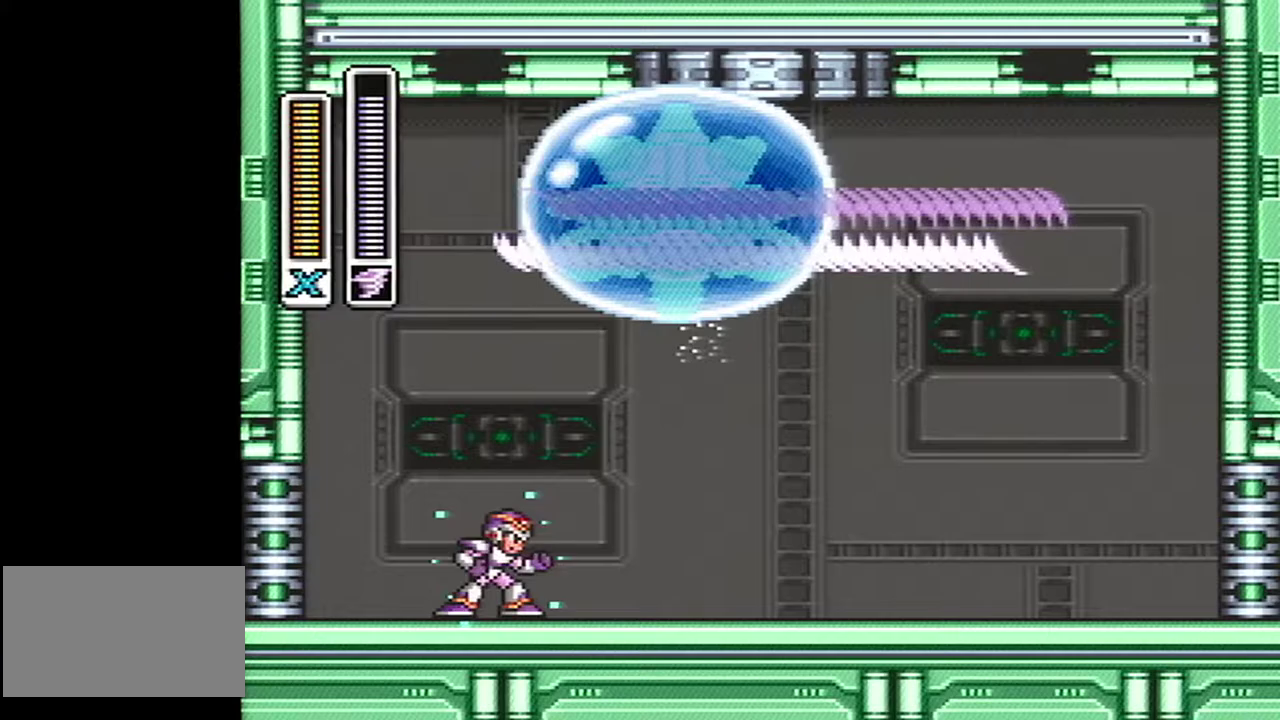
Gameplay with a controller (Nintendo layout); each line is a JSON object with the inputs held at the frame after it. "events" lists button and stick changes between this image and that frame as [ms after this image, input, new state], when the widget could be followed in between. Not read: L3 R3 SELECT.
{"buttons": ["Y"], "events": []}
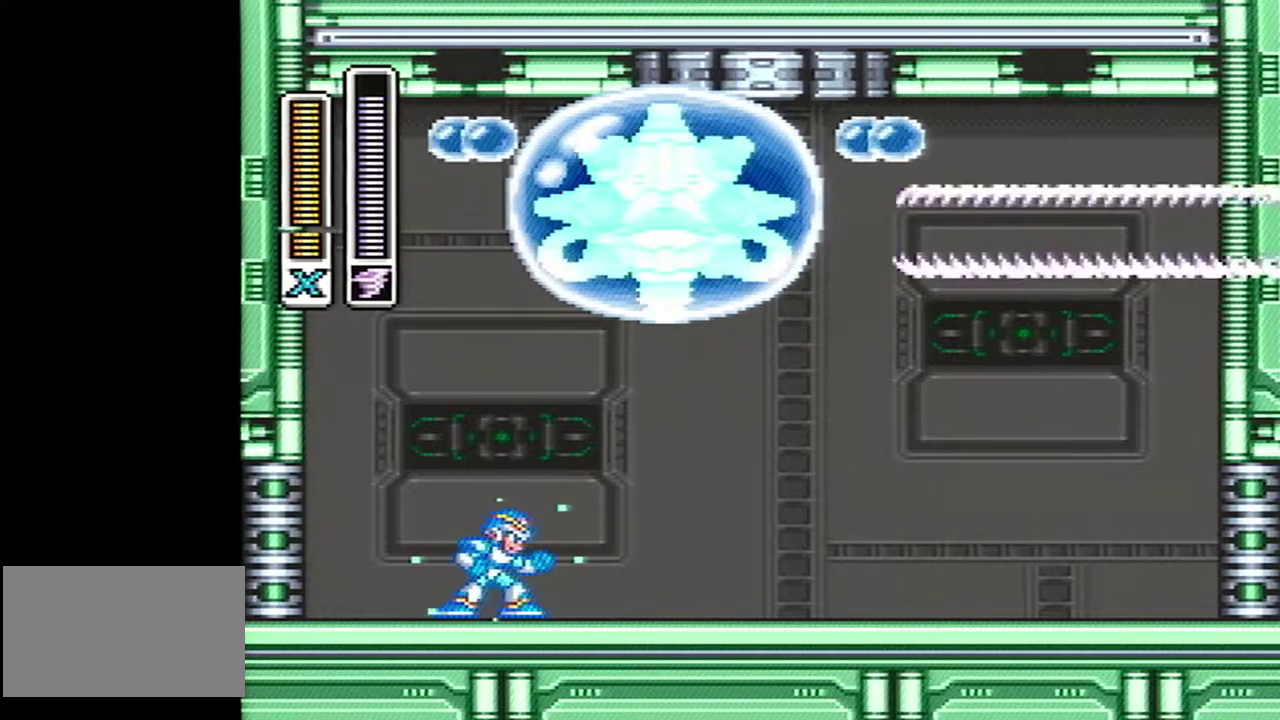
{"buttons": ["Y"], "events": []}
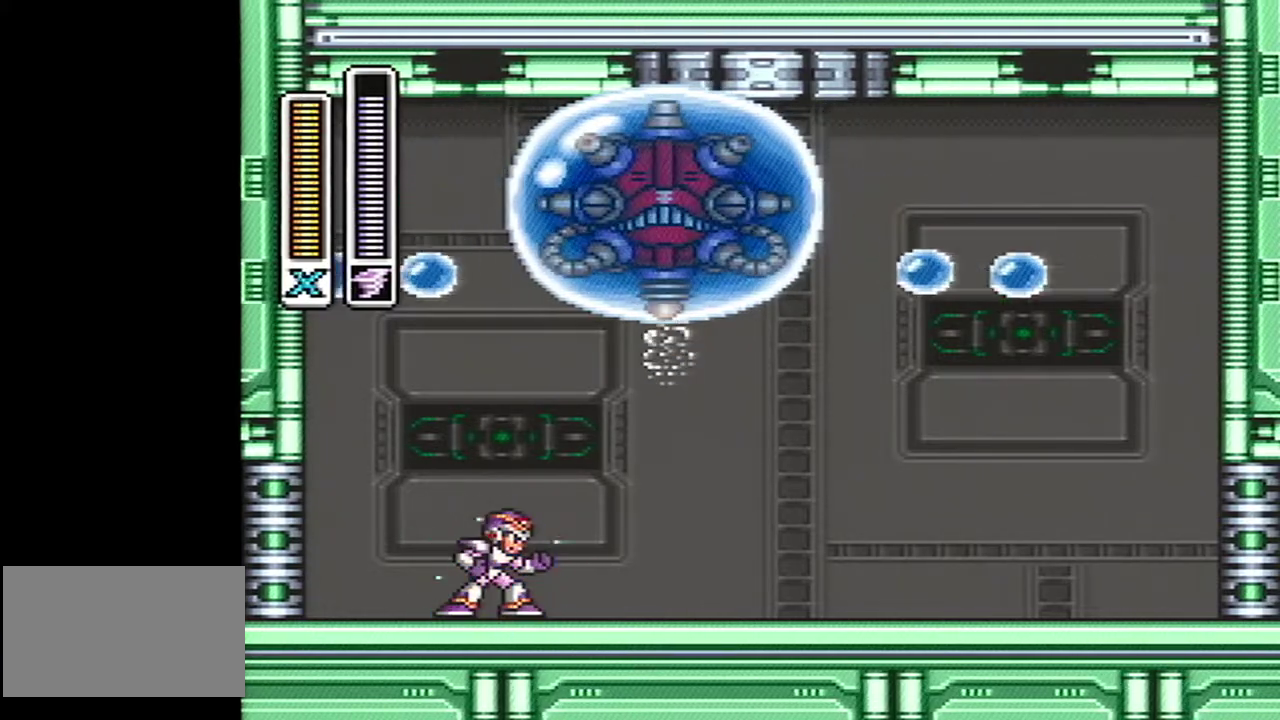
{"buttons": ["Y", "DPAD_RIGHT"], "events": [[200, "L1", "down"], [350, "L1", "up"], [450, "DPAD_RIGHT", "down"]]}
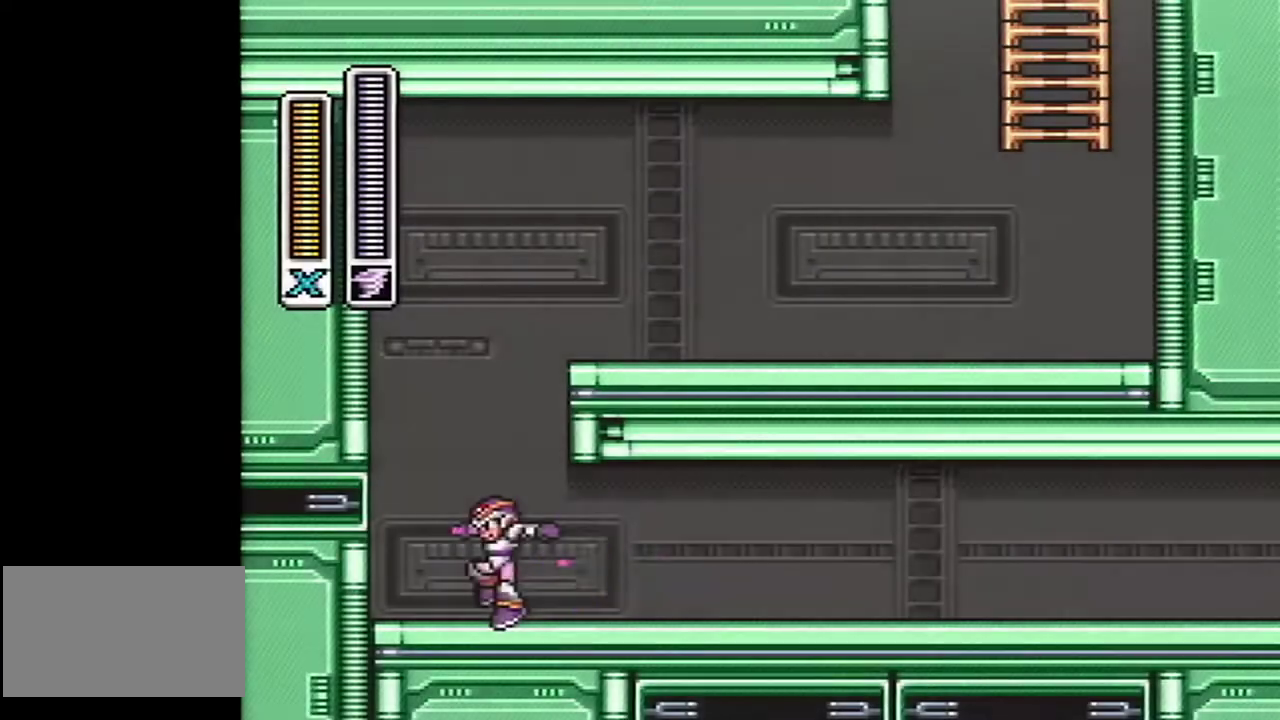
{"buttons": ["A", "X", "Y", "DPAD_RIGHT"], "events": [[17, "A", "down"], [67, "X", "down"], [317, "X", "up"], [350, "A", "up"], [450, "A", "down"], [483, "X", "down"]]}
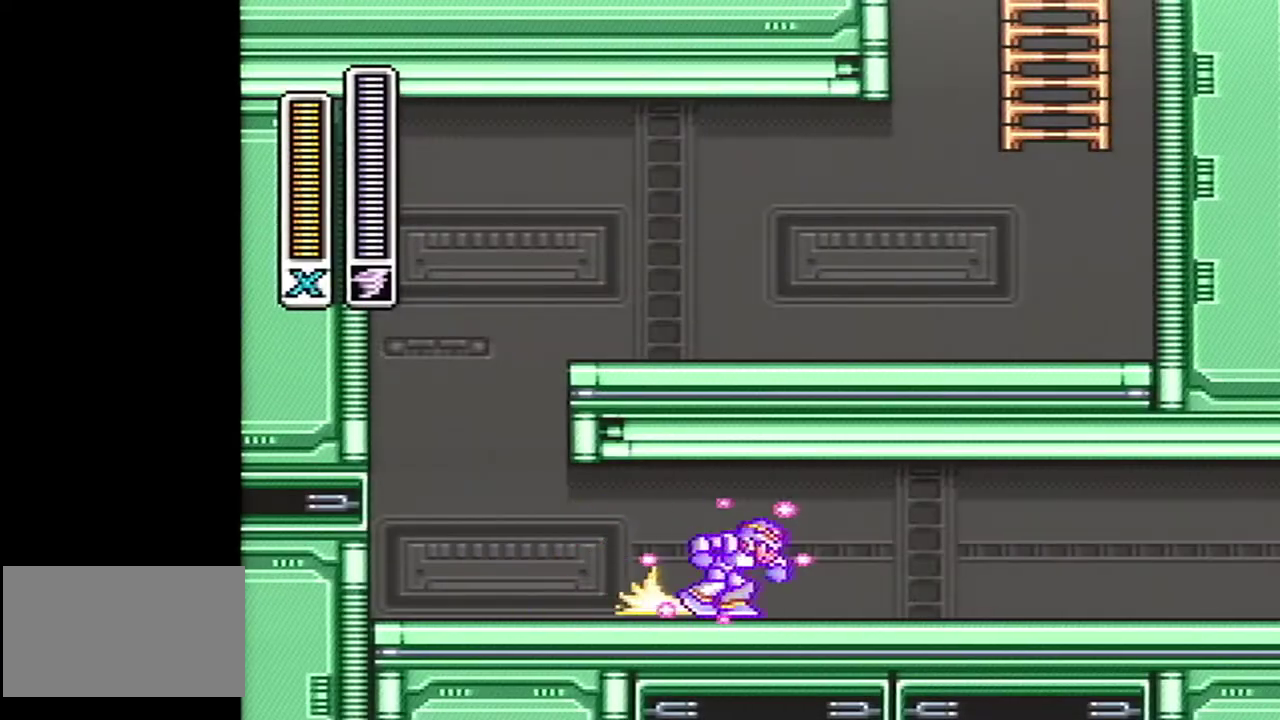
{"buttons": ["A", "Y", "DPAD_RIGHT"], "events": [[350, "X", "up"], [383, "A", "up"], [483, "A", "down"]]}
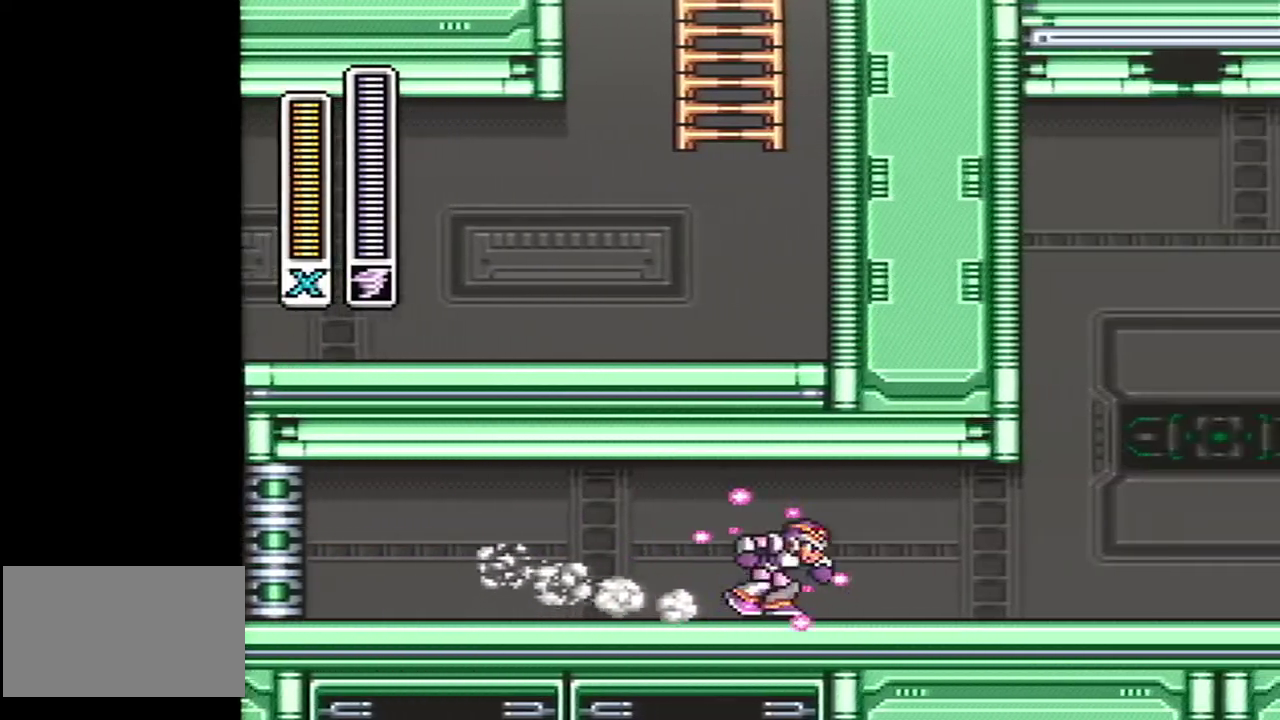
{"buttons": ["A", "Y", "DPAD_RIGHT"], "events": [[17, "X", "down"], [483, "X", "up"]]}
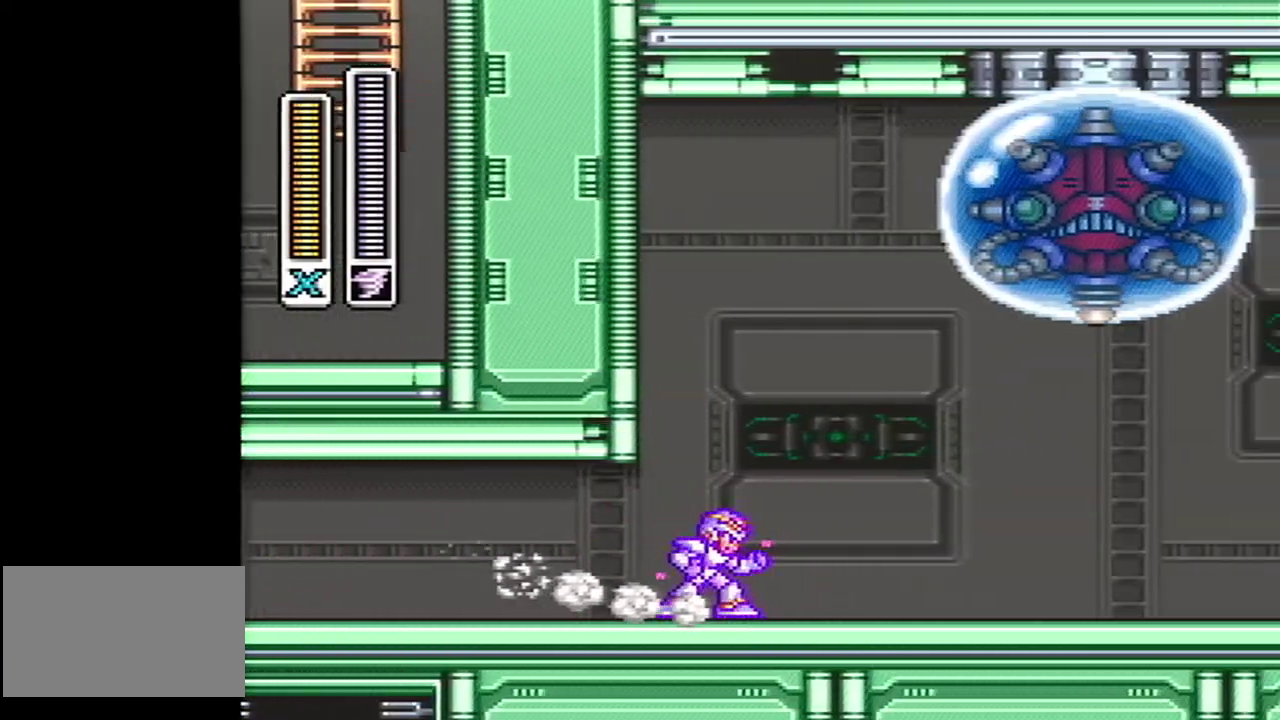
{"buttons": ["Y", "DPAD_RIGHT"], "events": [[50, "A", "up"]]}
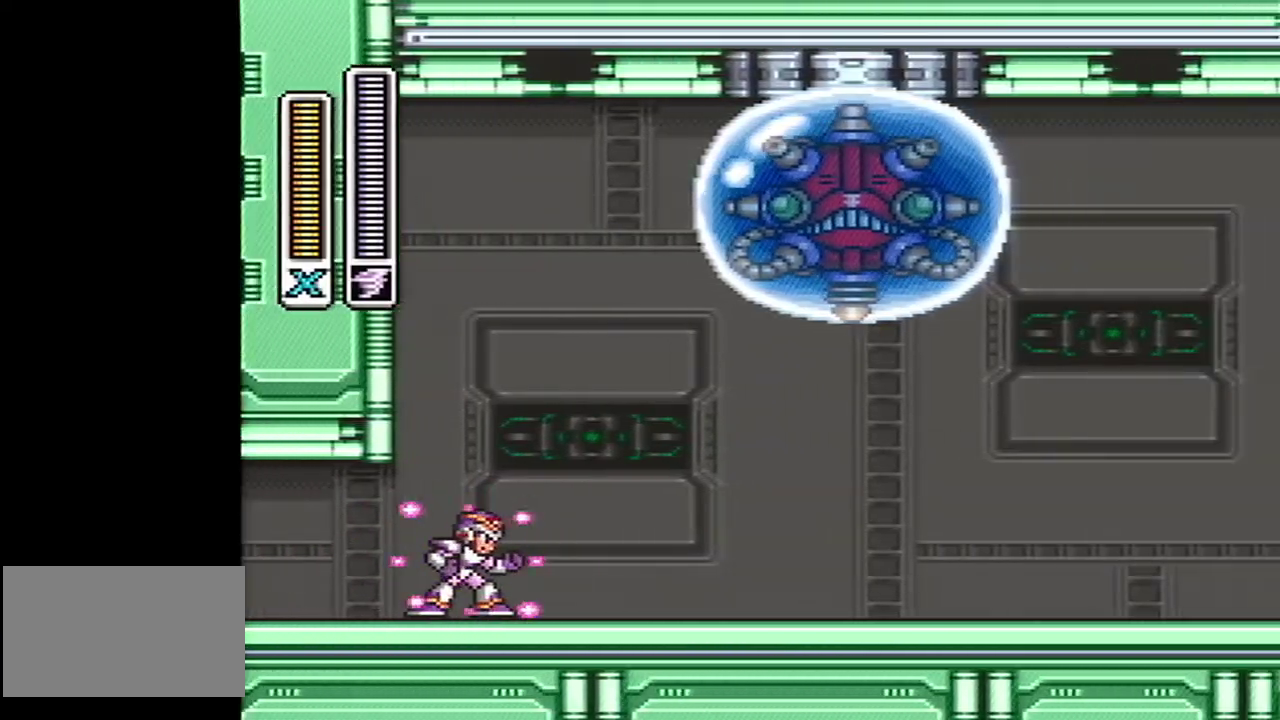
{"buttons": ["Y", "DPAD_RIGHT"], "events": []}
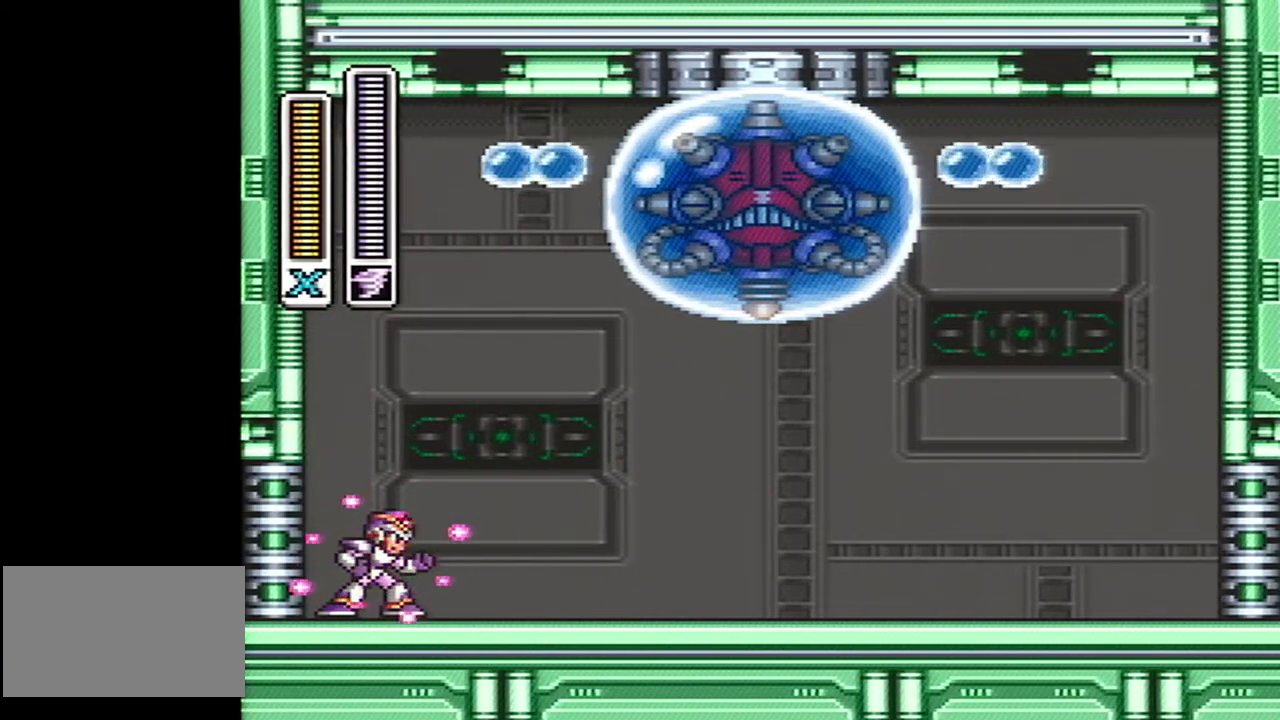
{"buttons": ["Y", "L1"], "events": [[283, "DPAD_RIGHT", "up"], [383, "L1", "down"]]}
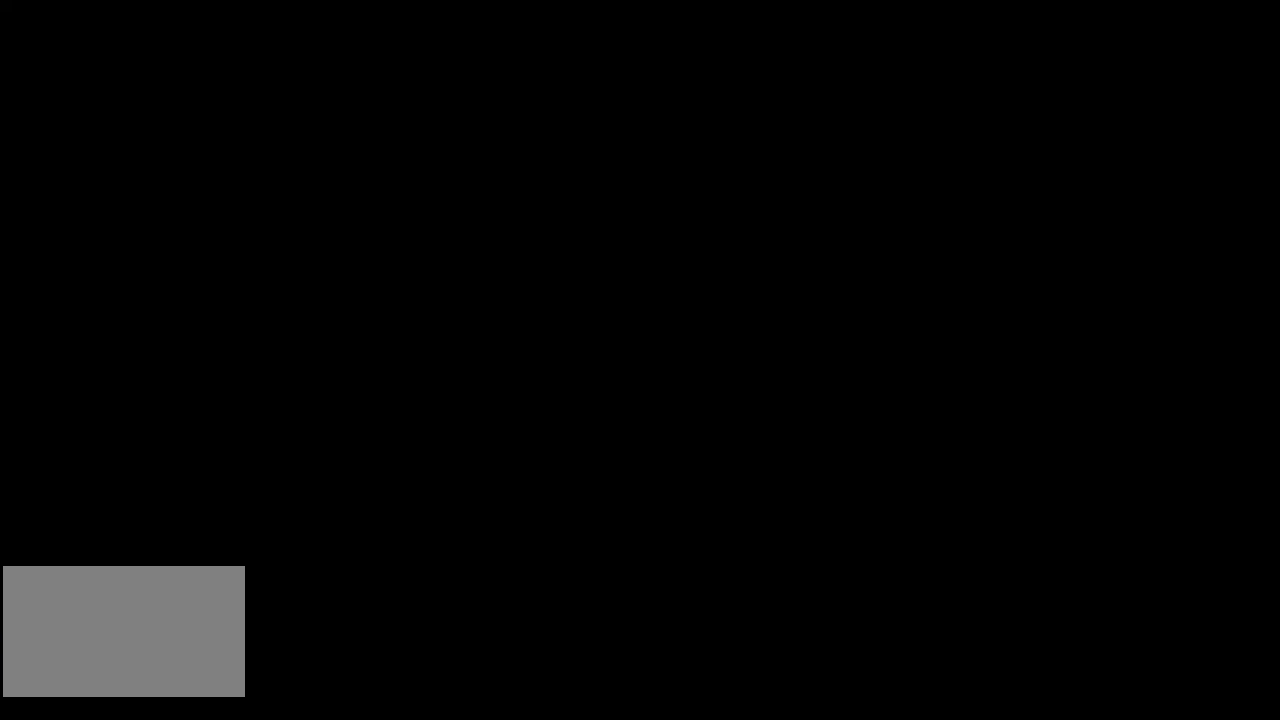
{"buttons": ["A", "X", "Y", "DPAD_RIGHT"], "events": [[100, "L1", "up"], [233, "DPAD_RIGHT", "down"], [367, "A", "down"], [367, "X", "down"]]}
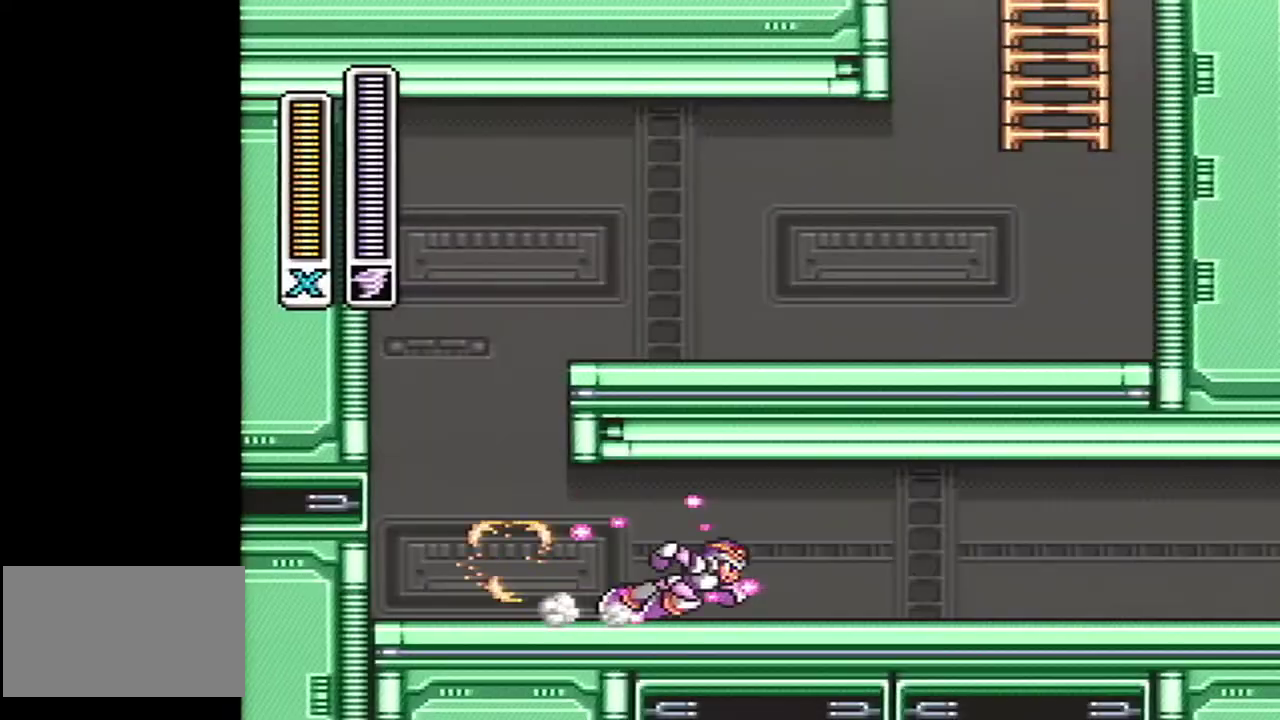
{"buttons": ["A", "X", "Y", "DPAD_RIGHT"], "events": [[350, "A", "up"], [350, "X", "up"], [450, "A", "down"], [483, "X", "down"]]}
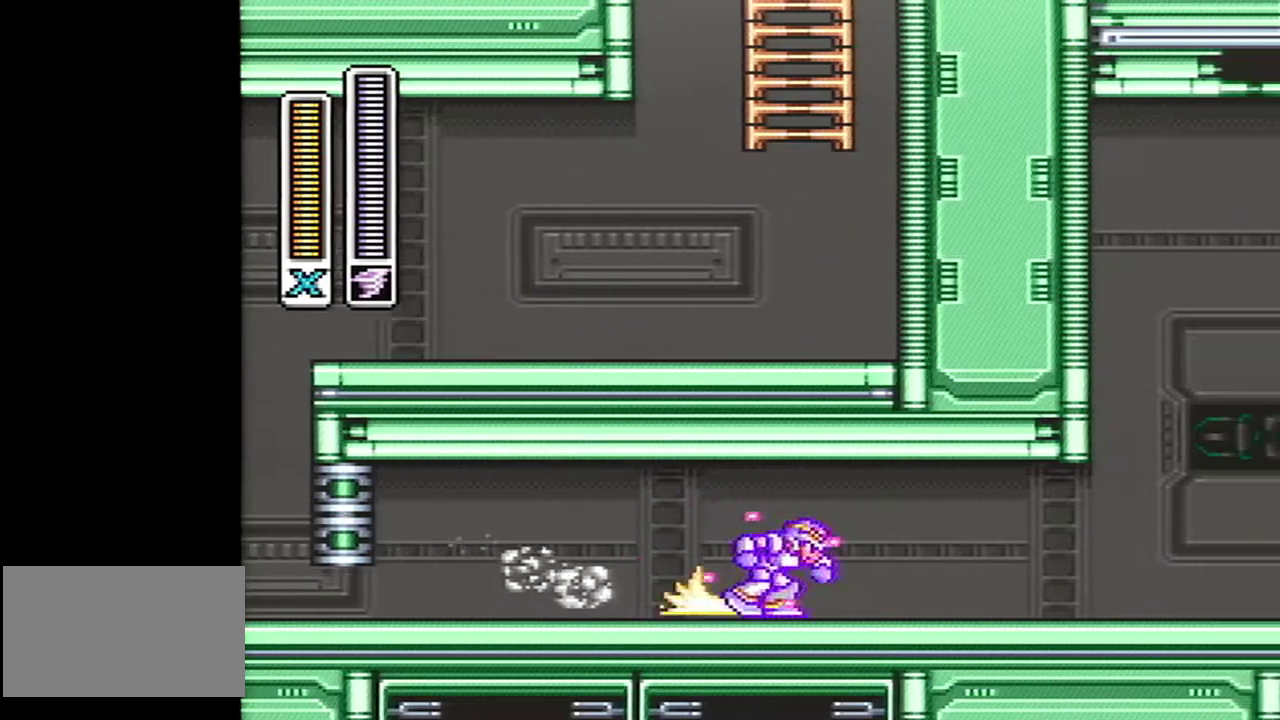
{"buttons": ["Y", "DPAD_RIGHT"], "events": [[300, "X", "up"], [350, "A", "up"], [383, "B", "down"], [450, "B", "up"]]}
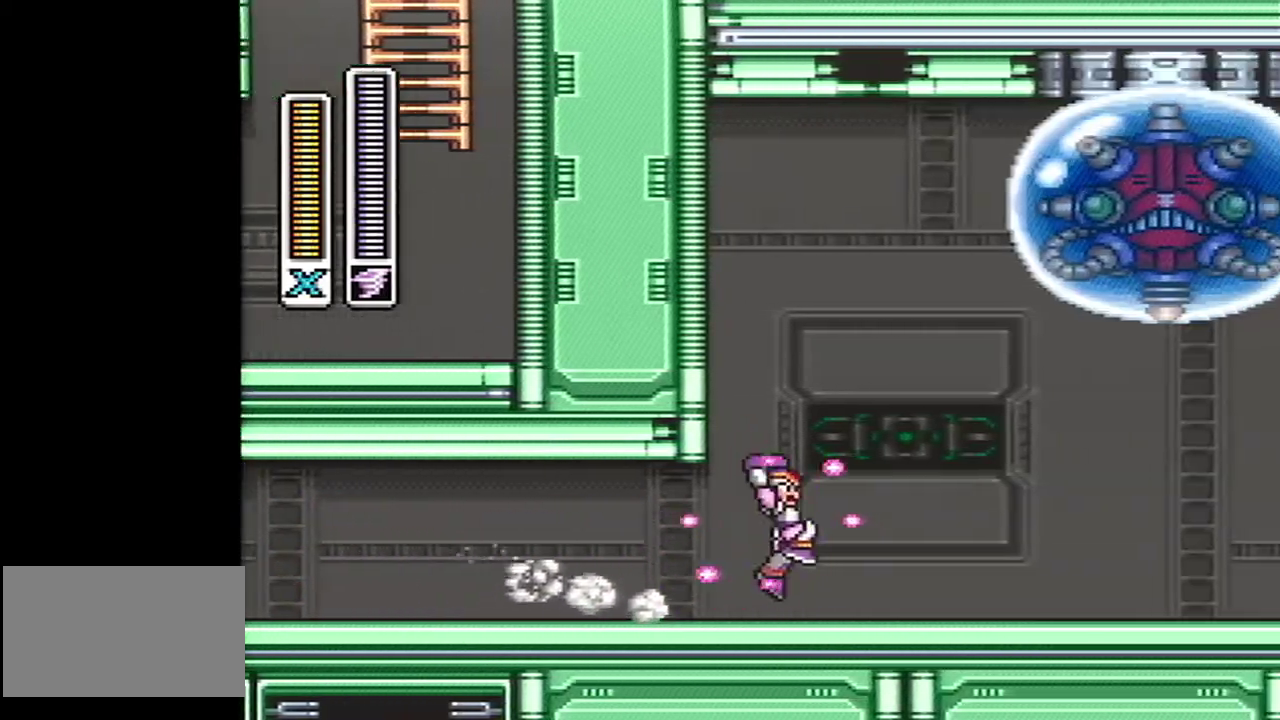
{"buttons": ["Y", "DPAD_RIGHT"], "events": []}
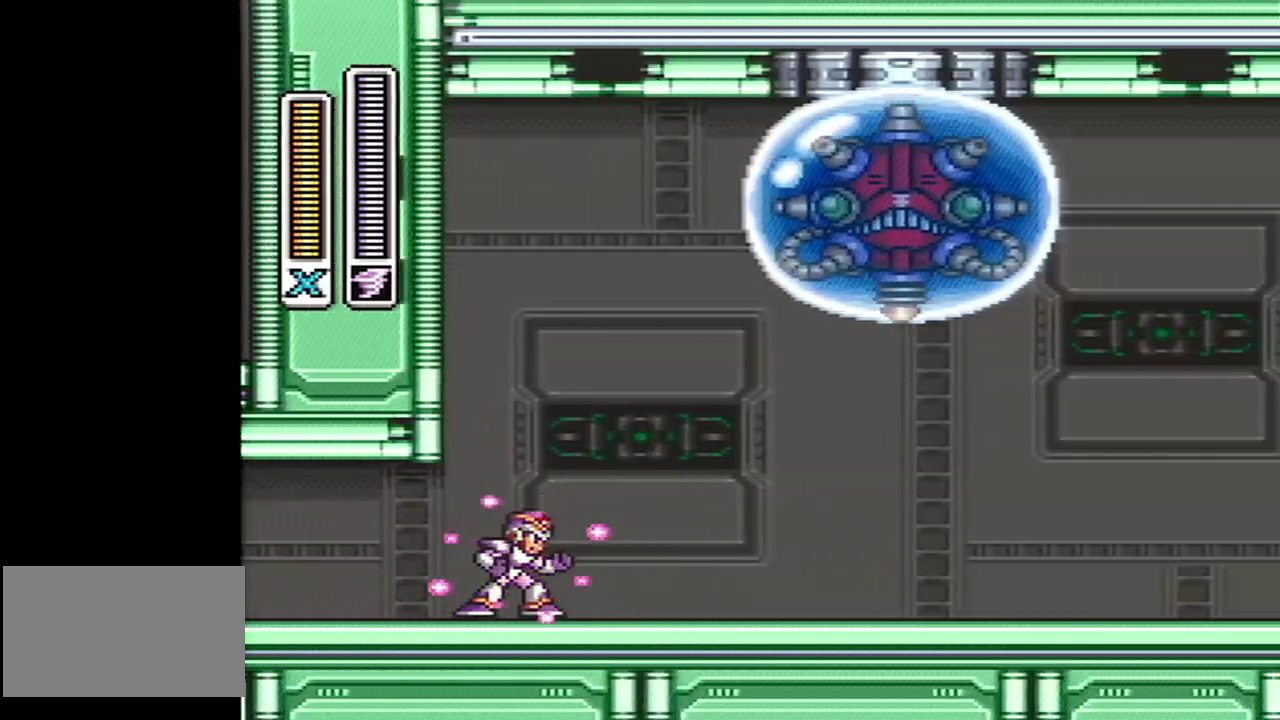
{"buttons": ["Y", "DPAD_RIGHT"], "events": []}
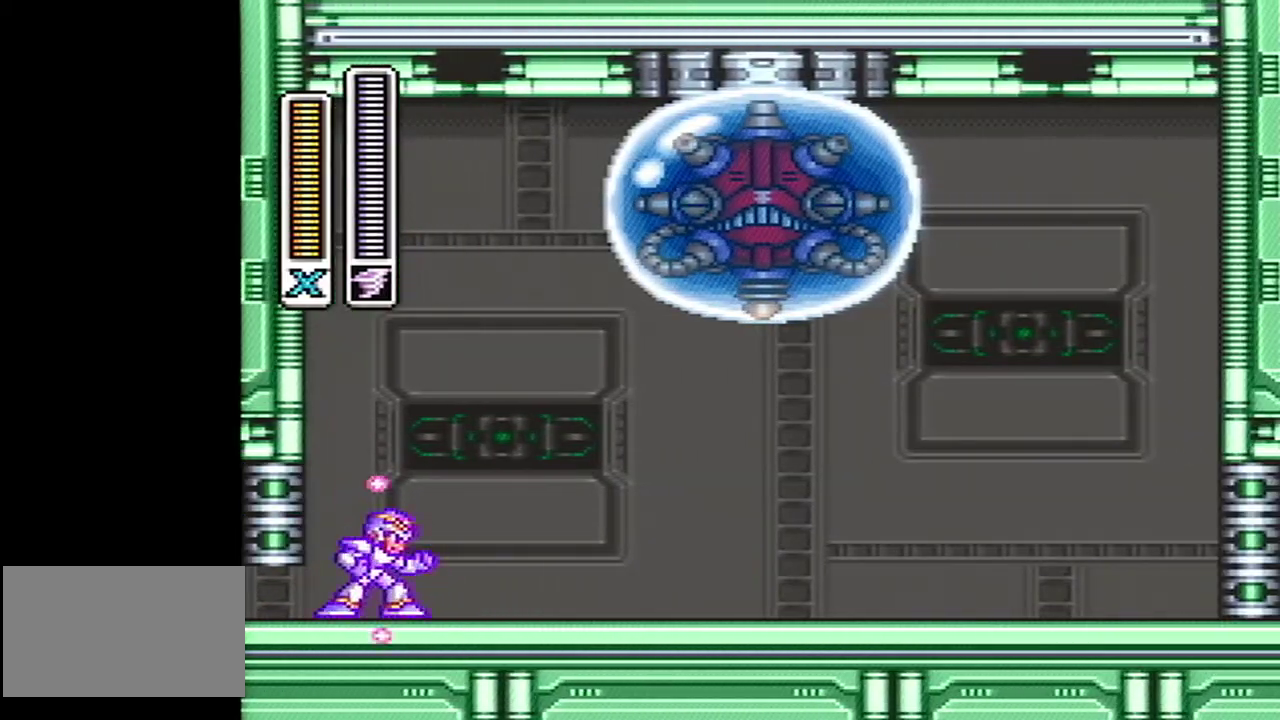
{"buttons": [], "events": [[300, "A", "down"], [300, "B", "down"], [300, "X", "down"], [350, "X", "up"], [383, "A", "up"], [417, "B", "up"], [450, "Y", "up"], [483, "DPAD_RIGHT", "up"]]}
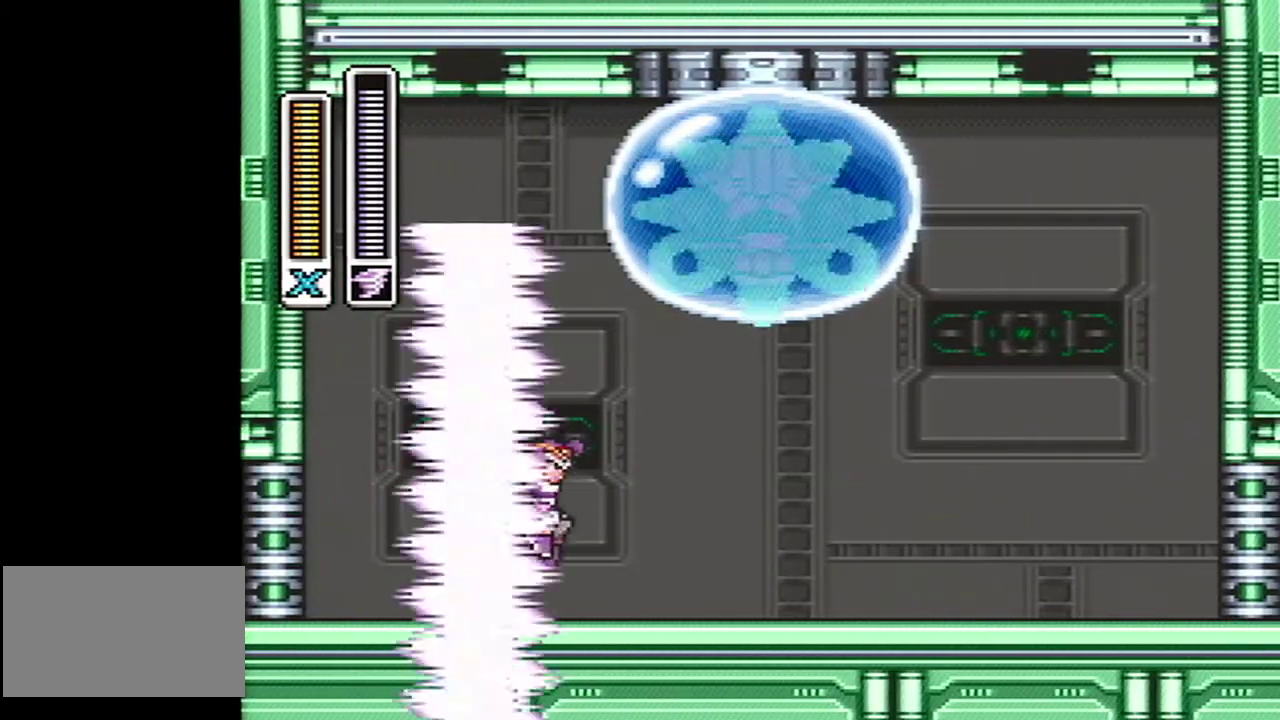
{"buttons": ["A", "B", "DPAD_LEFT"], "events": [[300, "A", "down"], [300, "DPAD_LEFT", "down"], [317, "B", "down"]]}
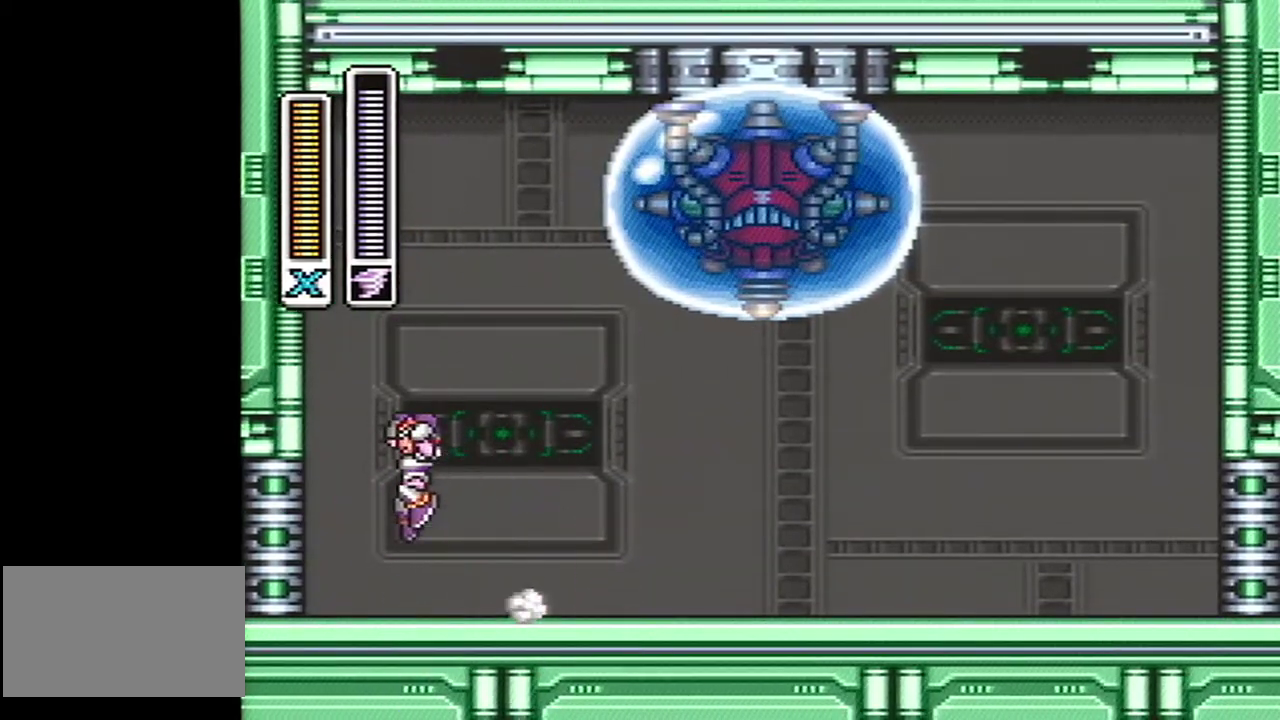
{"buttons": ["A", "B"], "events": [[167, "A", "up"], [267, "A", "down"], [317, "DPAD_LEFT", "up"]]}
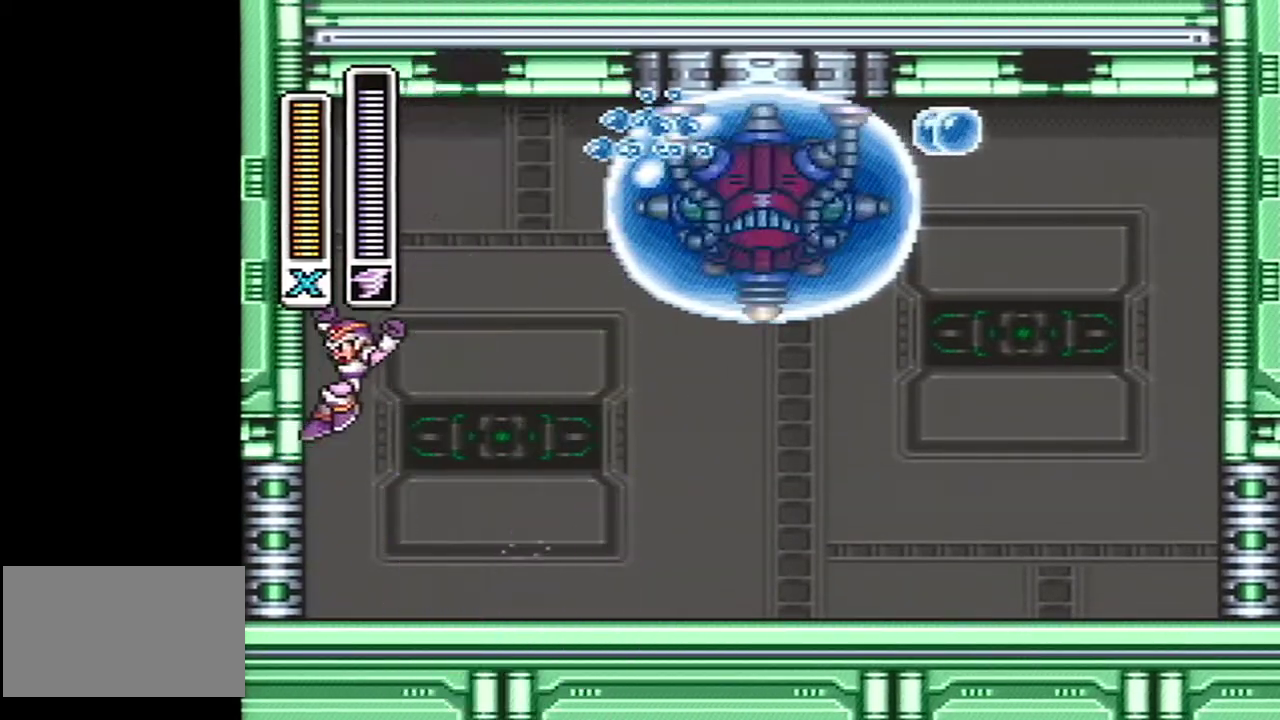
{"buttons": ["Y"], "events": [[200, "DPAD_RIGHT", "down"], [333, "DPAD_RIGHT", "up"], [367, "A", "up"], [367, "Y", "down"], [400, "B", "up"]]}
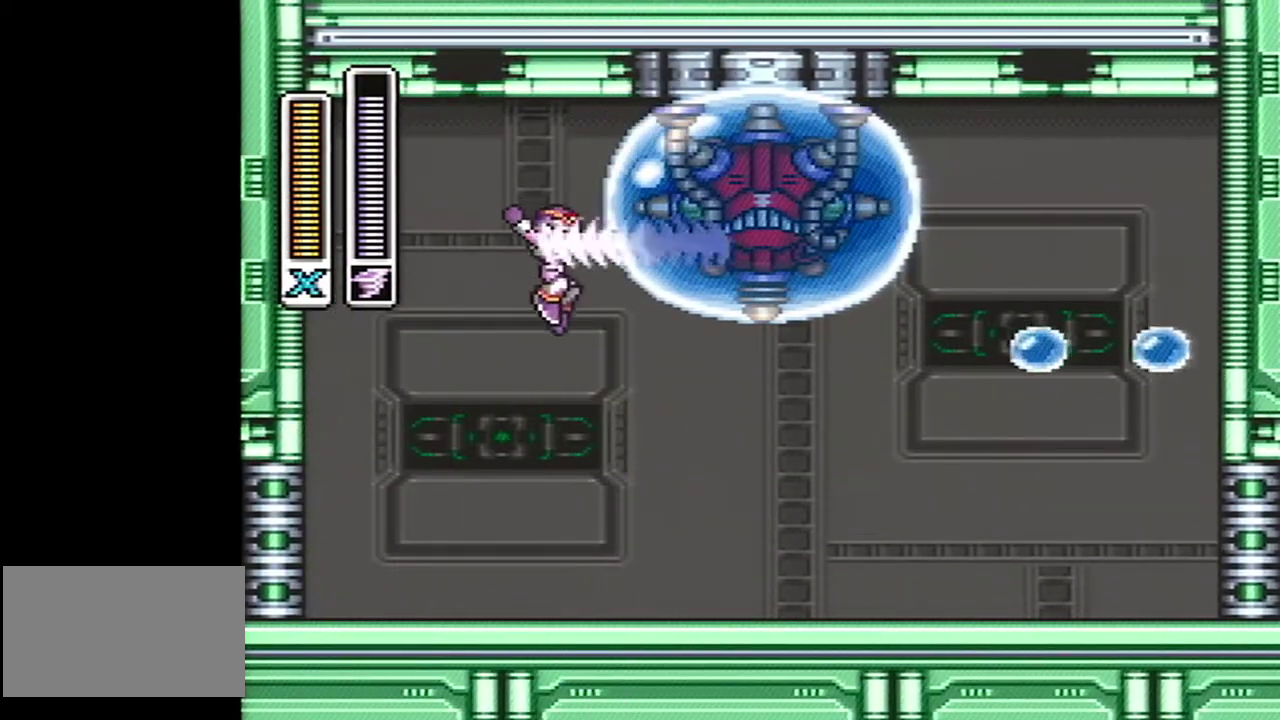
{"buttons": ["Y", "DPAD_RIGHT"], "events": [[383, "DPAD_RIGHT", "down"]]}
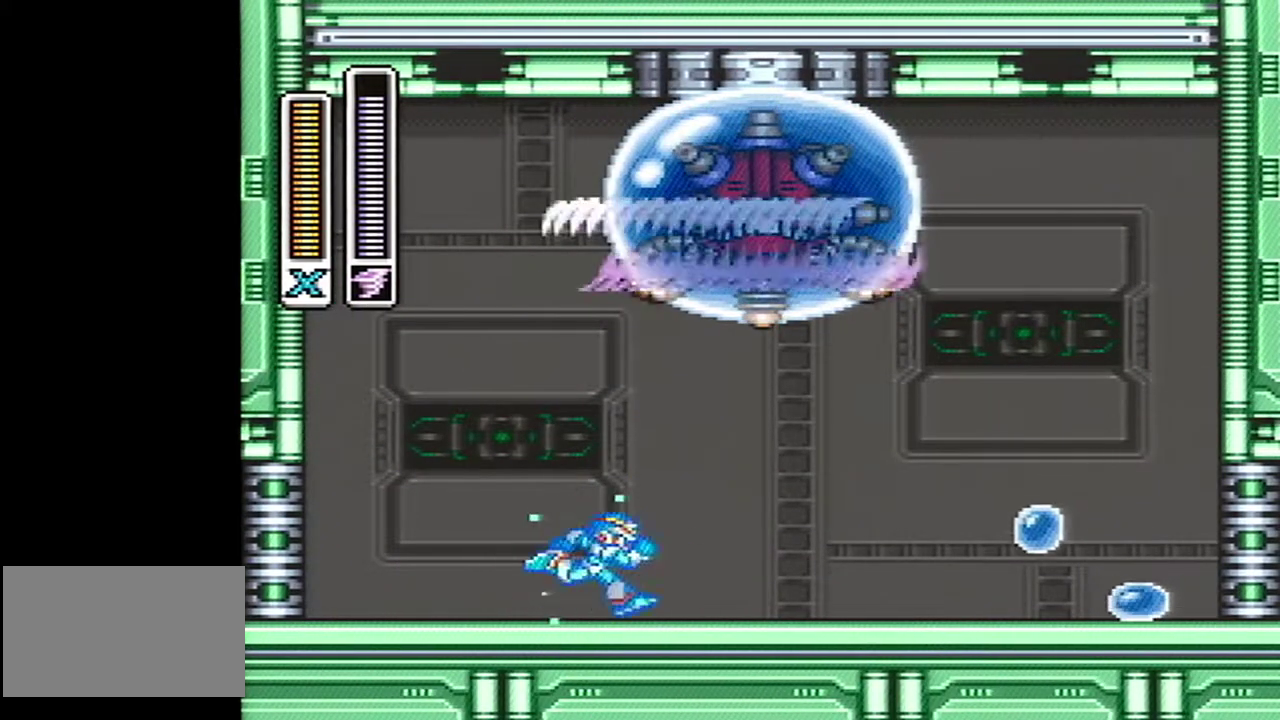
{"buttons": ["Y"], "events": [[67, "DPAD_RIGHT", "up"]]}
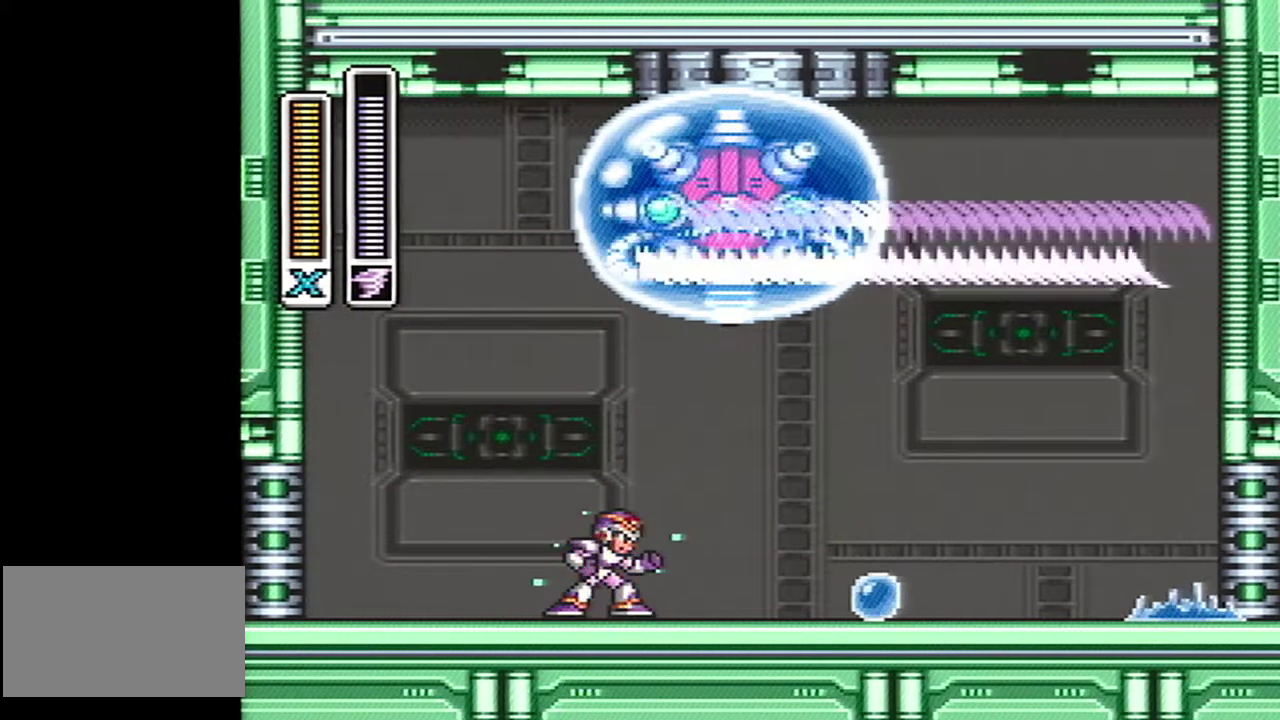
{"buttons": ["Y"], "events": []}
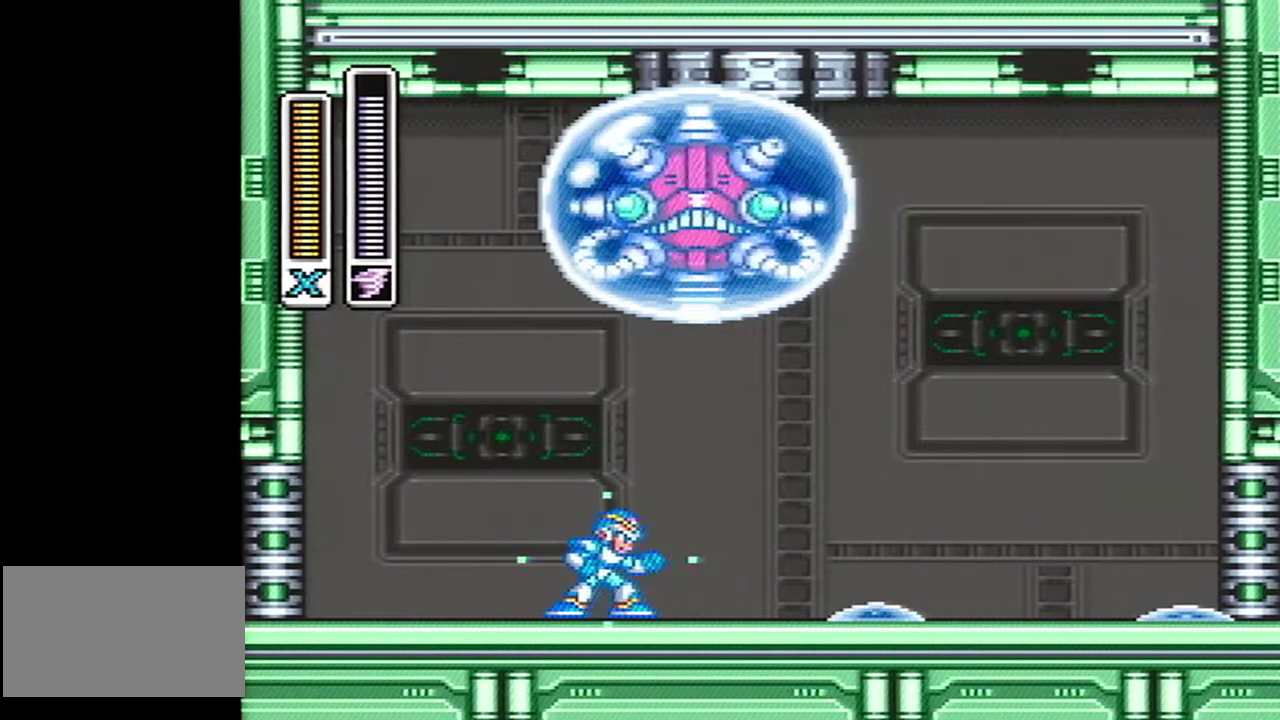
{"buttons": ["Y"], "events": []}
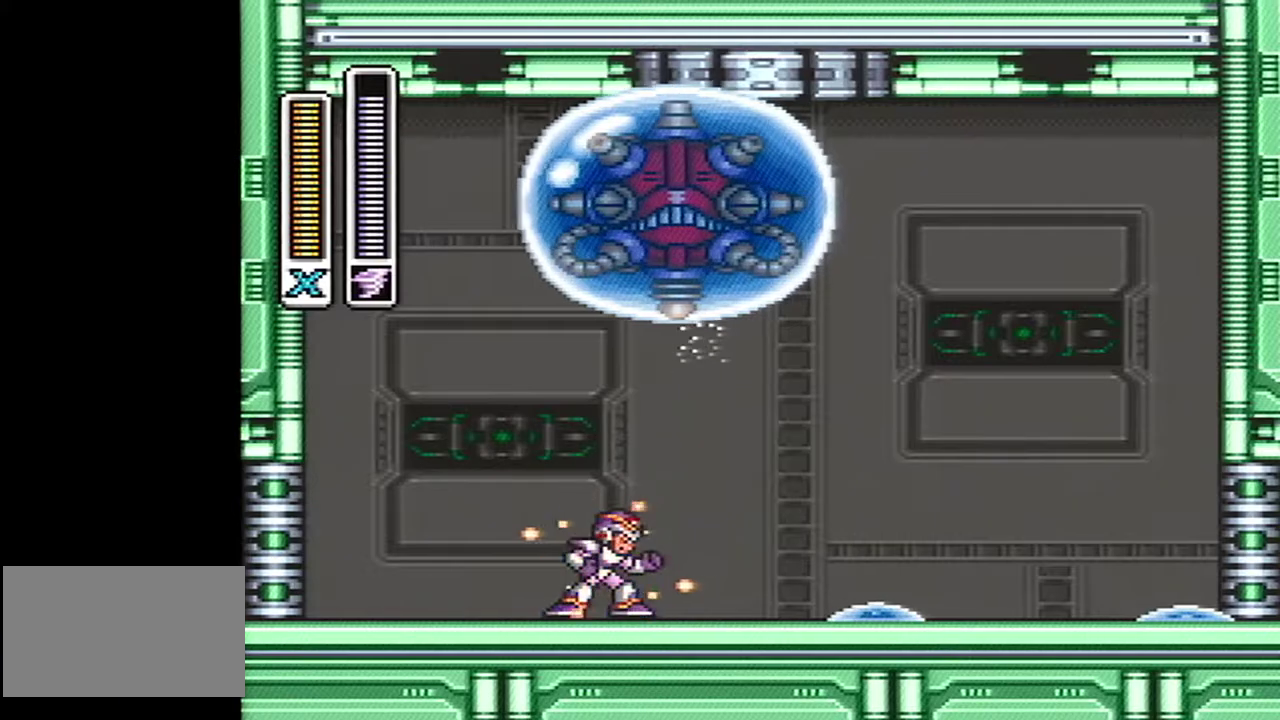
{"buttons": ["Y"], "events": []}
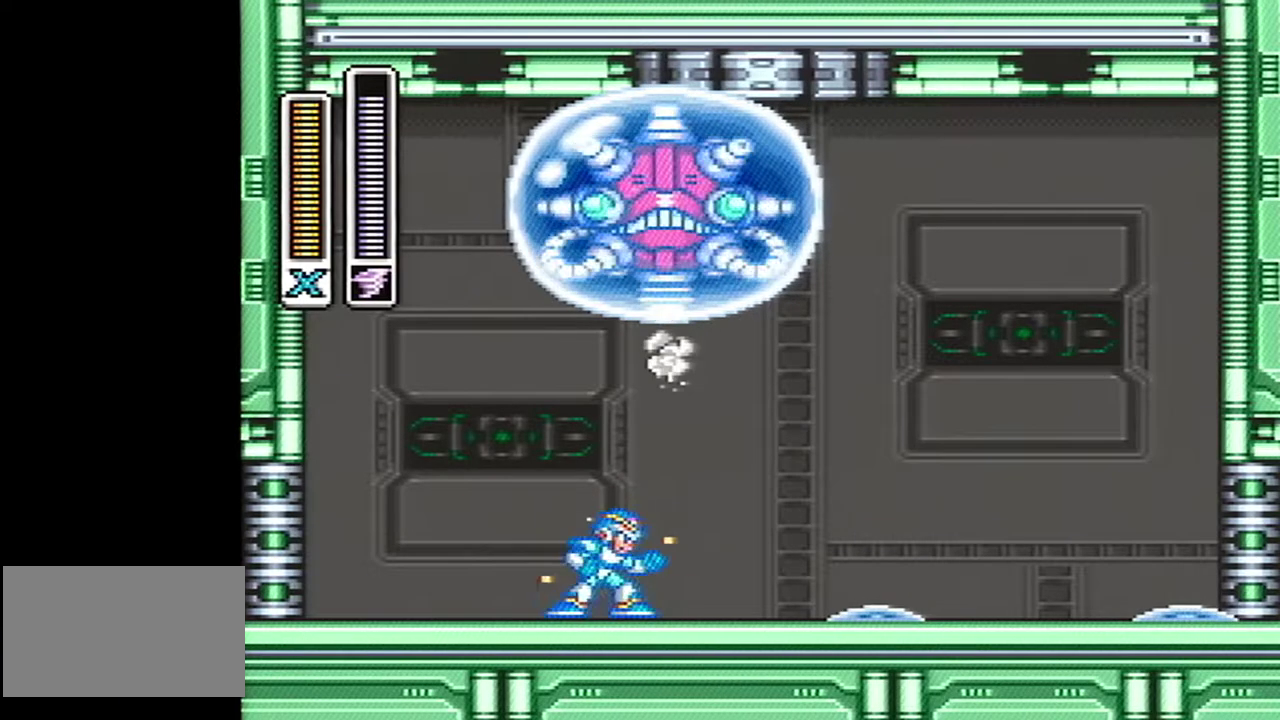
{"buttons": ["Y", "DPAD_RIGHT"], "events": [[383, "DPAD_RIGHT", "down"]]}
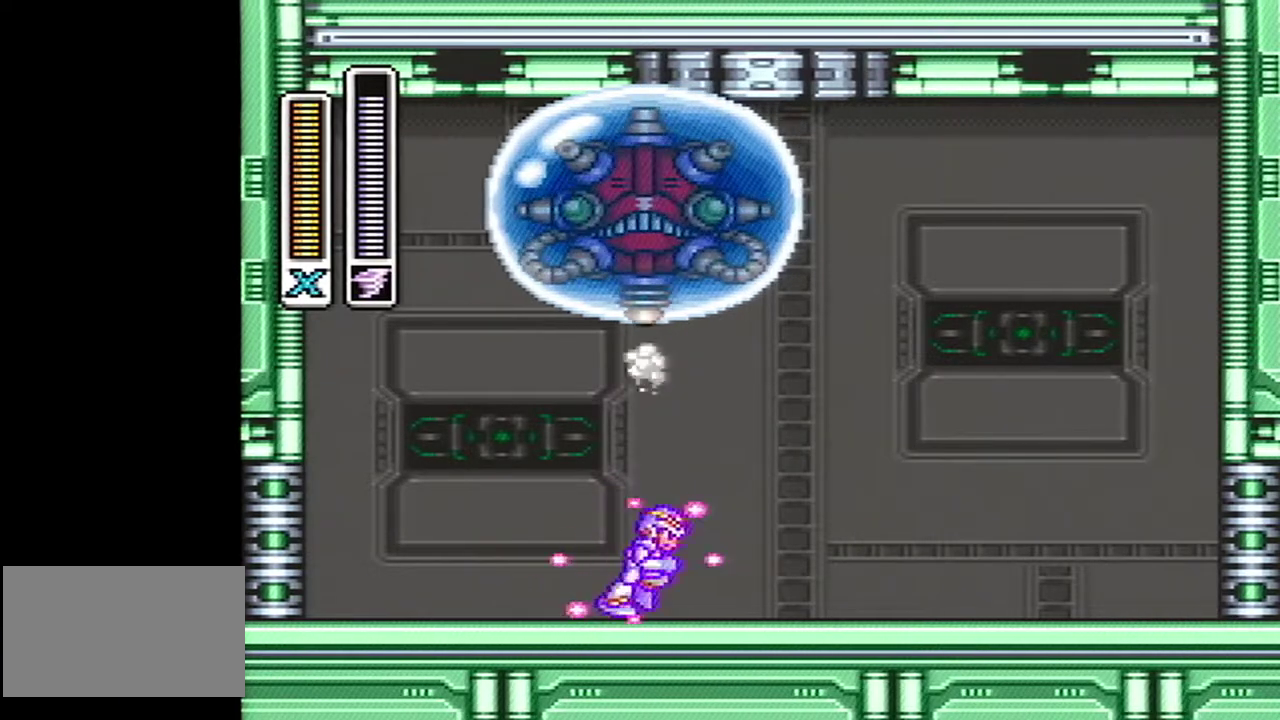
{"buttons": [], "events": [[83, "DPAD_RIGHT", "up"], [117, "Y", "up"]]}
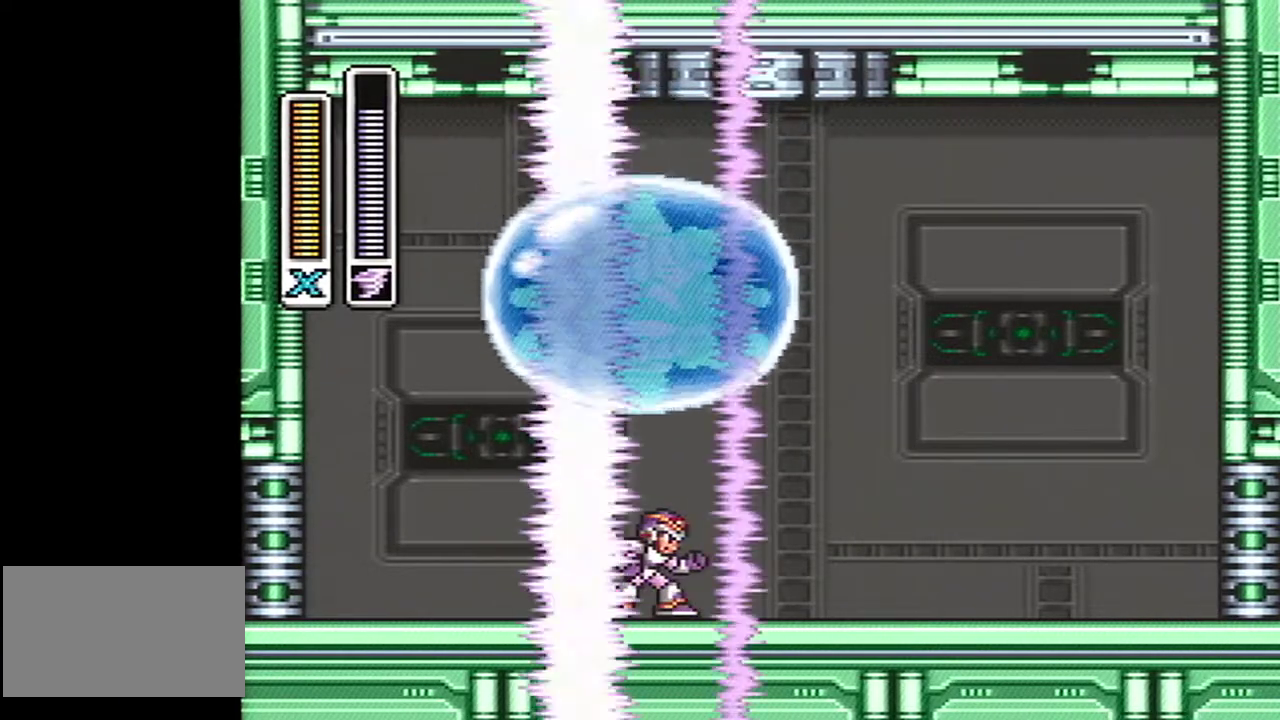
{"buttons": [], "events": []}
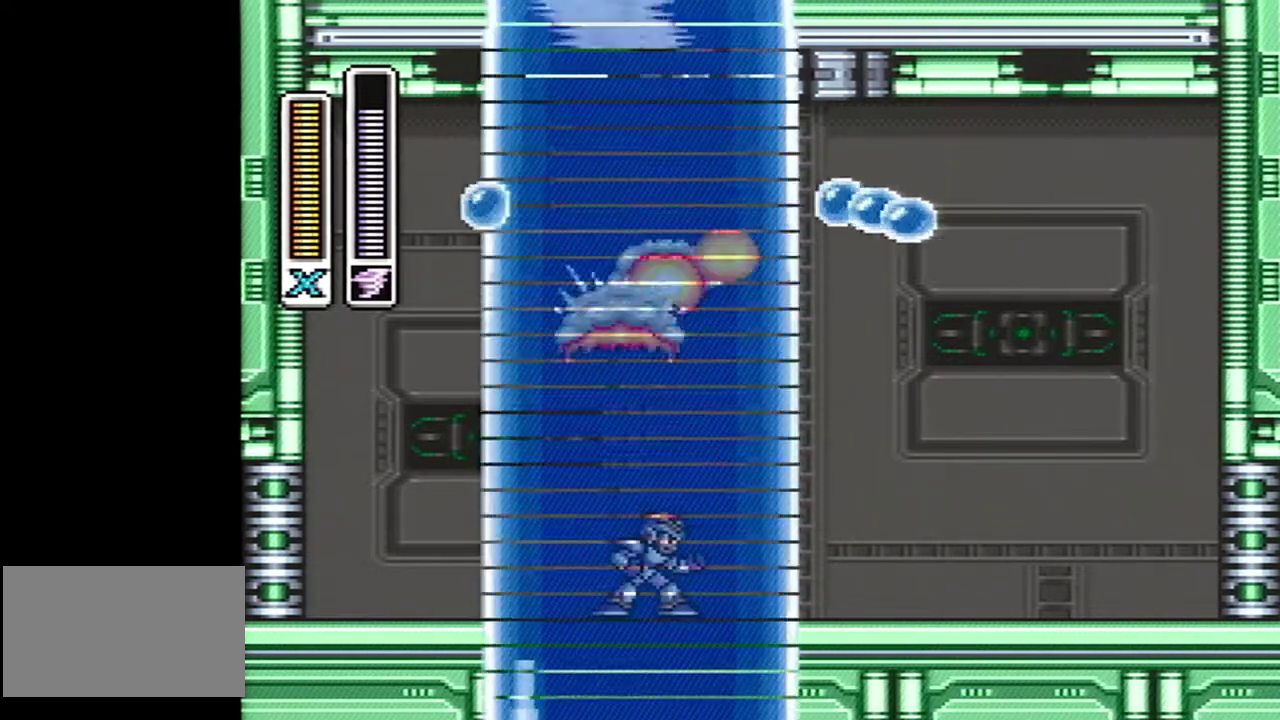
{"buttons": [], "events": []}
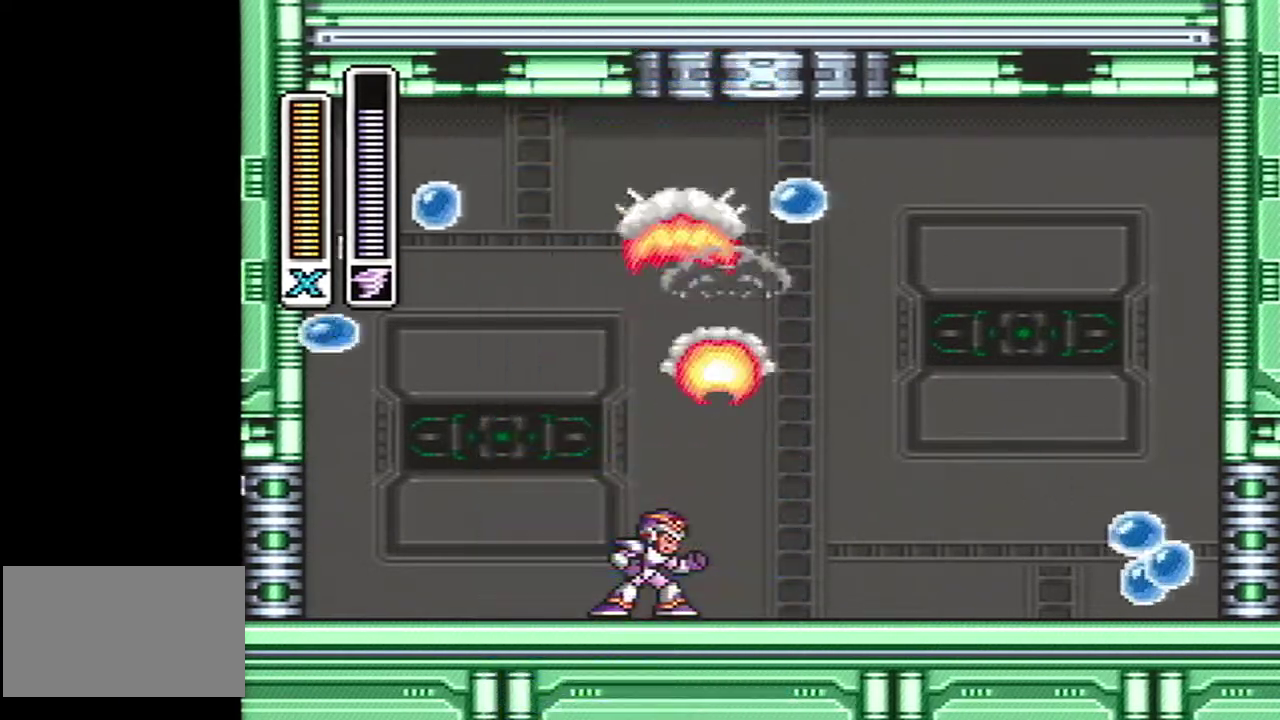
{"buttons": [], "events": []}
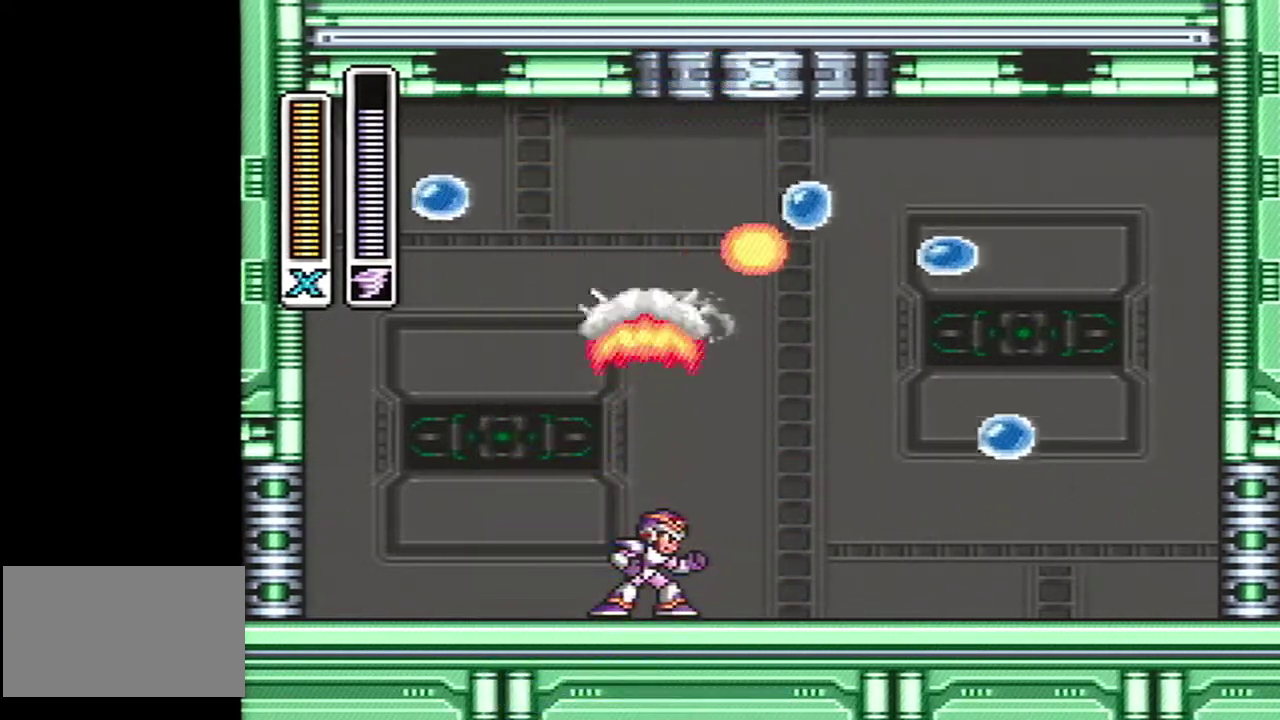
{"buttons": [], "events": []}
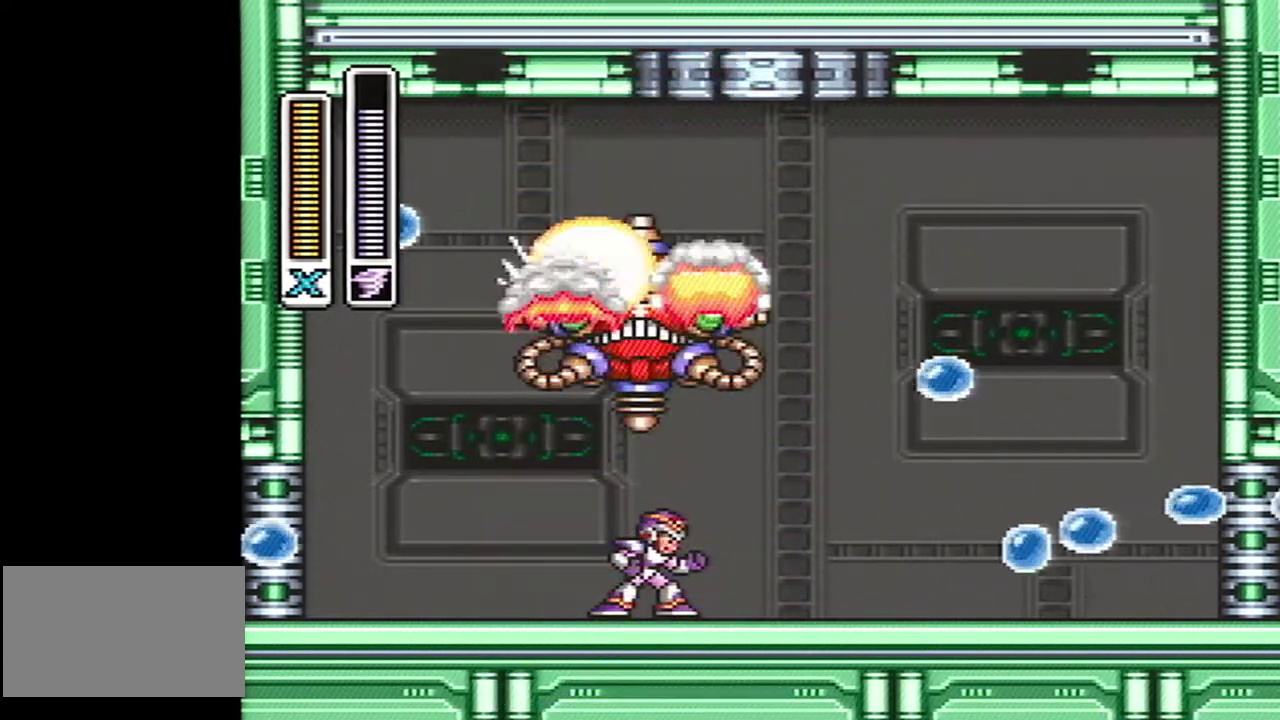
{"buttons": ["Y"], "events": [[283, "L1", "down"], [283, "Y", "down"], [400, "L1", "up"]]}
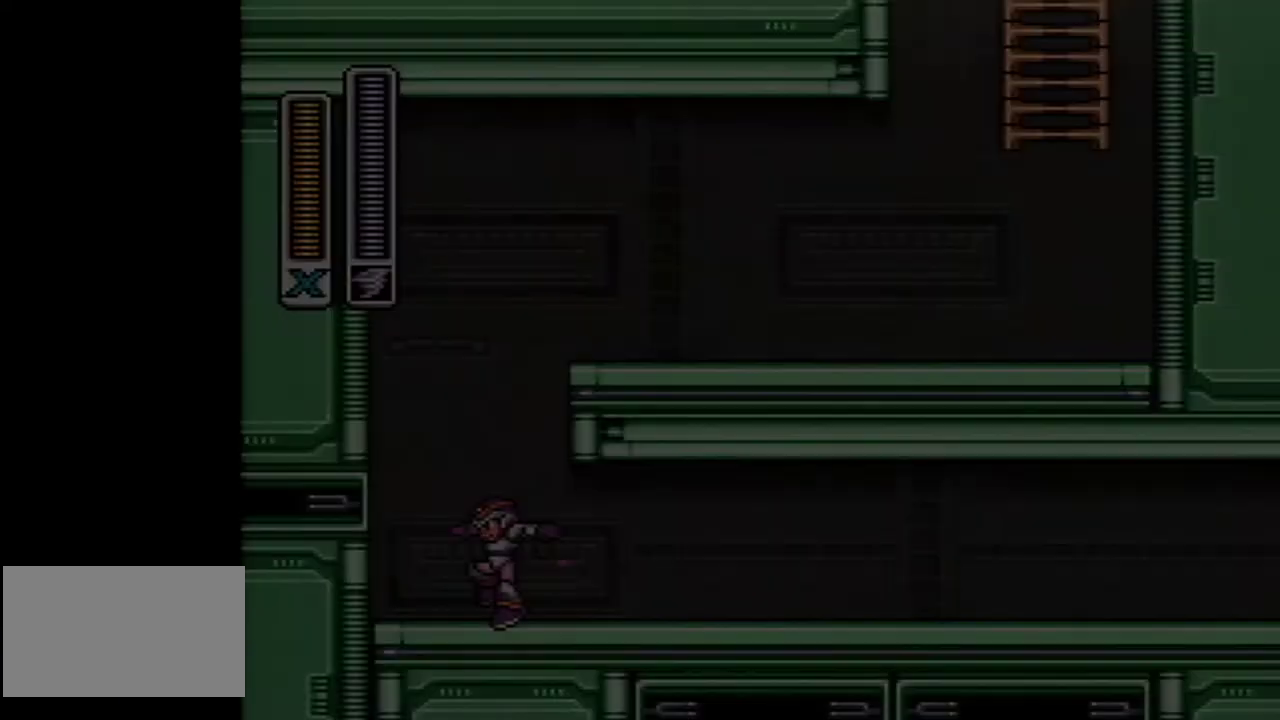
{"buttons": ["A", "X", "Y", "DPAD_RIGHT"], "events": [[33, "DPAD_RIGHT", "down"], [117, "X", "down"], [150, "A", "down"]]}